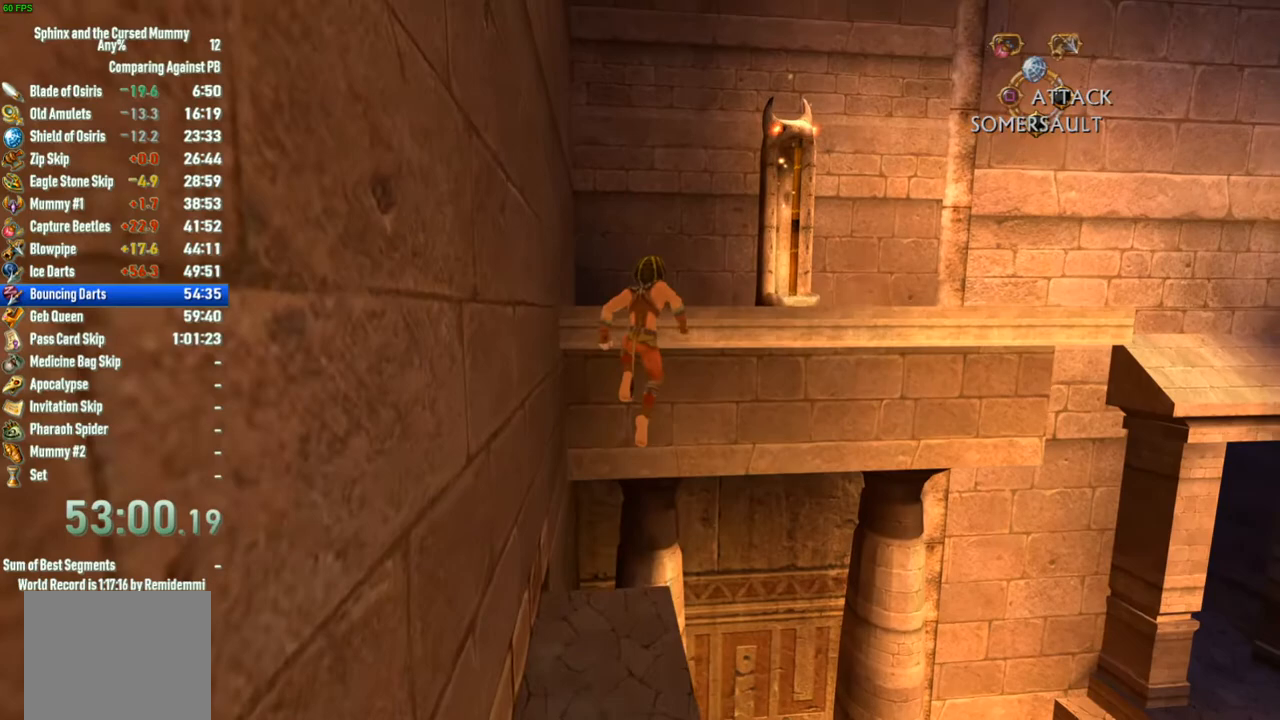
Gameplay with a controller (PlayStation layout); each line is a JSON object with the inputs held at the frame after it. "events" lists button and stick changes between this image and that frame as [ms after this image, input, new state], when the widget could be followed in between.
{"buttons": ["CROSS"], "left_stick": "up", "right_stick": "center", "events": [[117, "CROSS", "up"], [217, "CROSS", "down"]]}
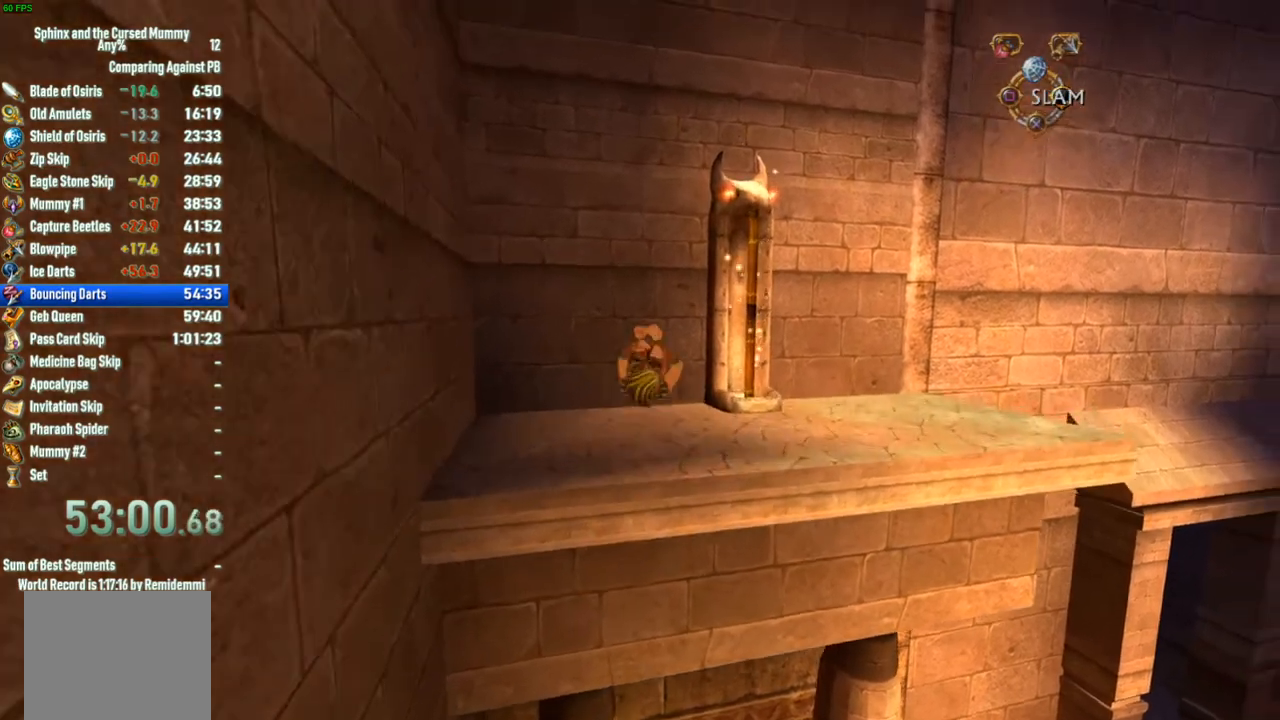
{"buttons": [], "left_stick": "up", "right_stick": "center", "events": [[67, "CROSS", "up"], [167, "CIRCLE", "down"], [233, "CIRCLE", "up"], [283, "CIRCLE", "down"], [450, "CIRCLE", "up"]]}
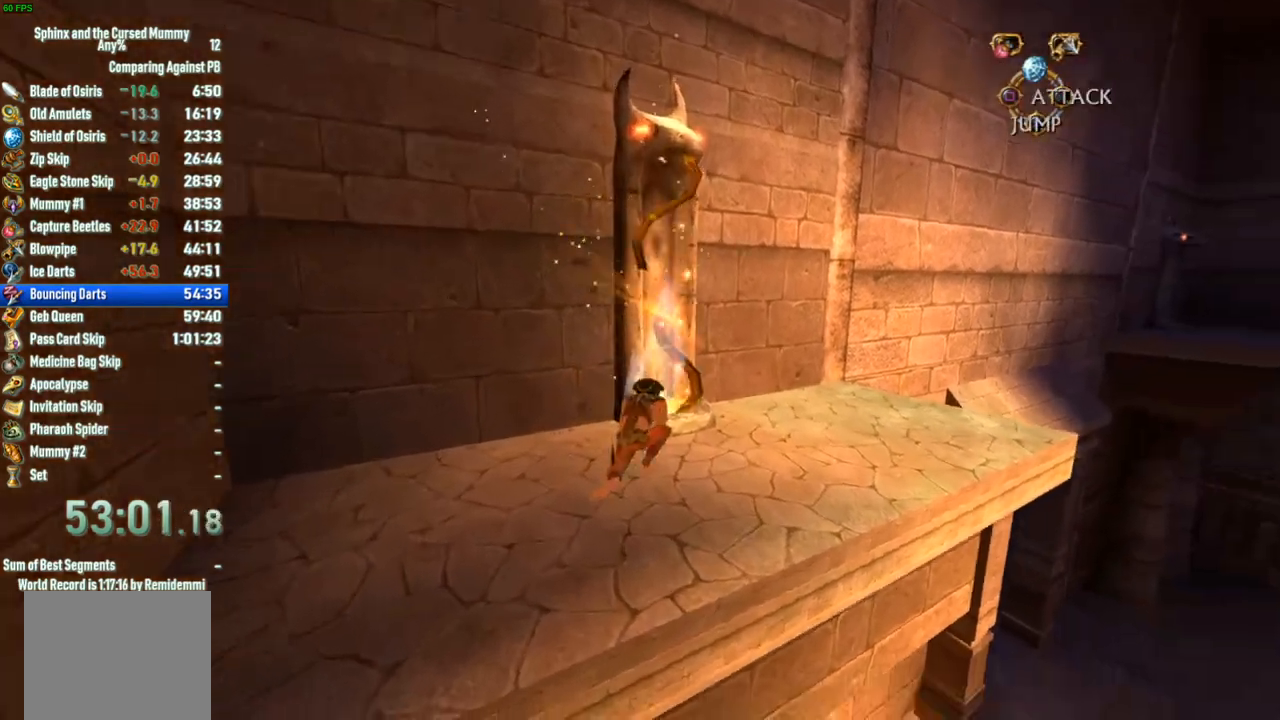
{"buttons": [], "left_stick": "down-right", "right_stick": "center", "events": [[50, "left_stick", "up-right"], [150, "left_stick", "right"], [167, "CROSS", "down"], [250, "left_stick", "down-right"], [317, "CROSS", "up"], [383, "CROSS", "down"], [467, "CROSS", "up"]]}
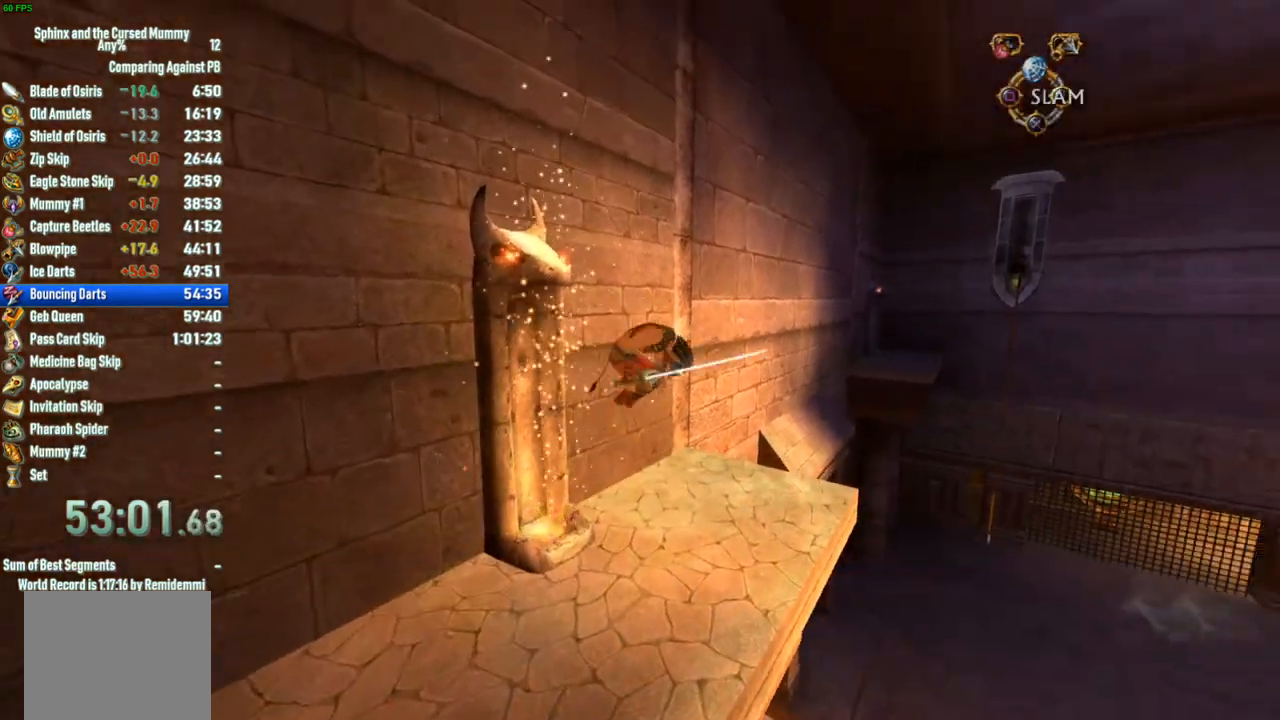
{"buttons": [], "left_stick": "right", "right_stick": "center", "events": [[267, "left_stick", "right"]]}
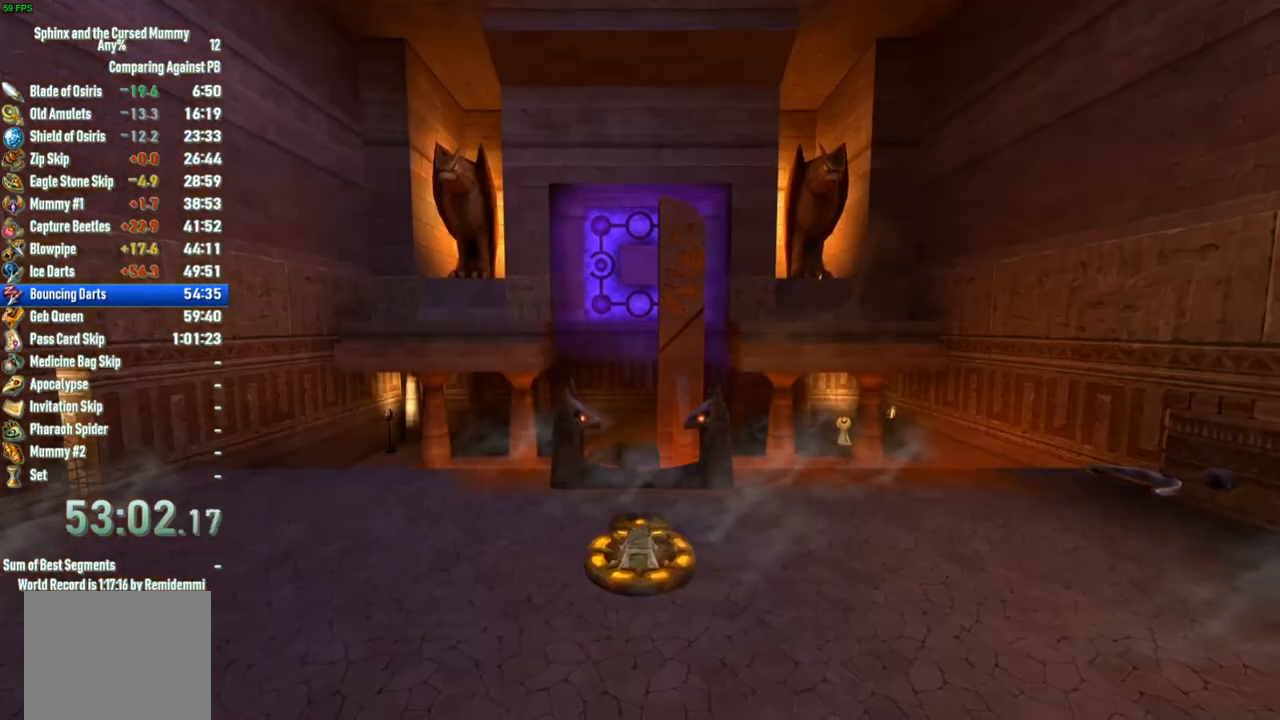
{"buttons": [], "left_stick": "center", "right_stick": "center", "events": [[100, "left_stick", "center"]]}
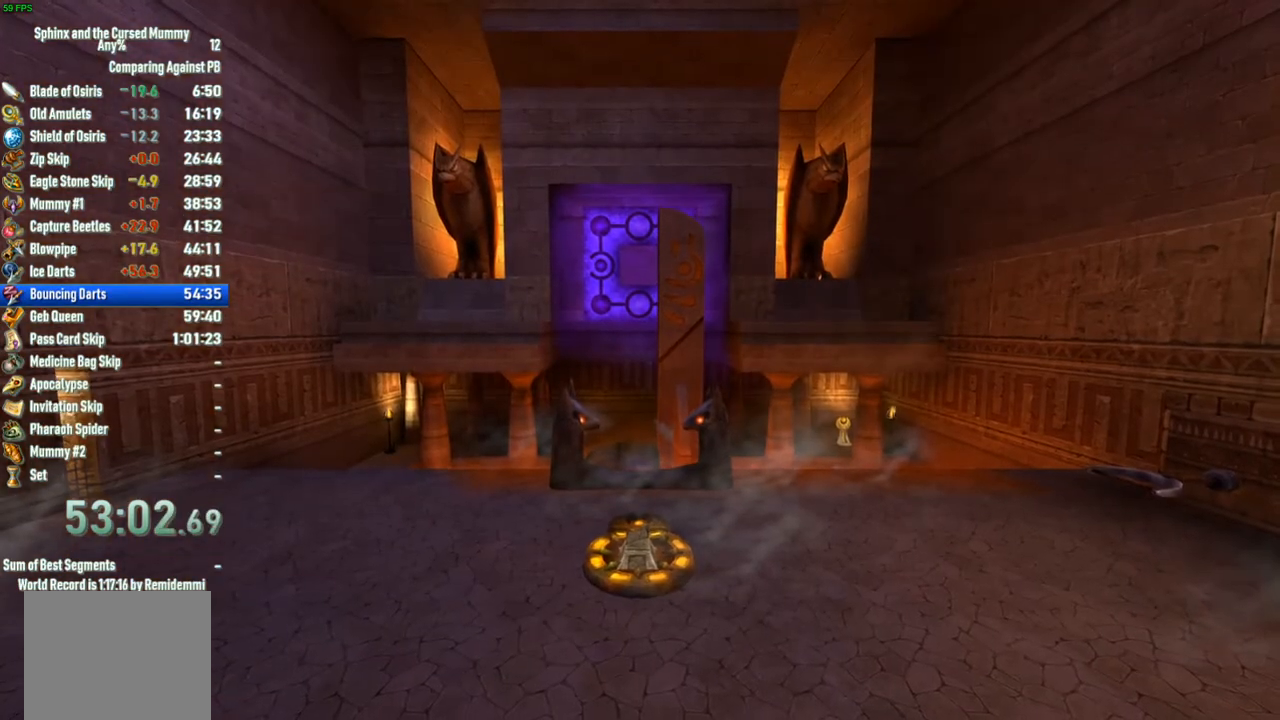
{"buttons": [], "left_stick": "center", "right_stick": "center", "events": []}
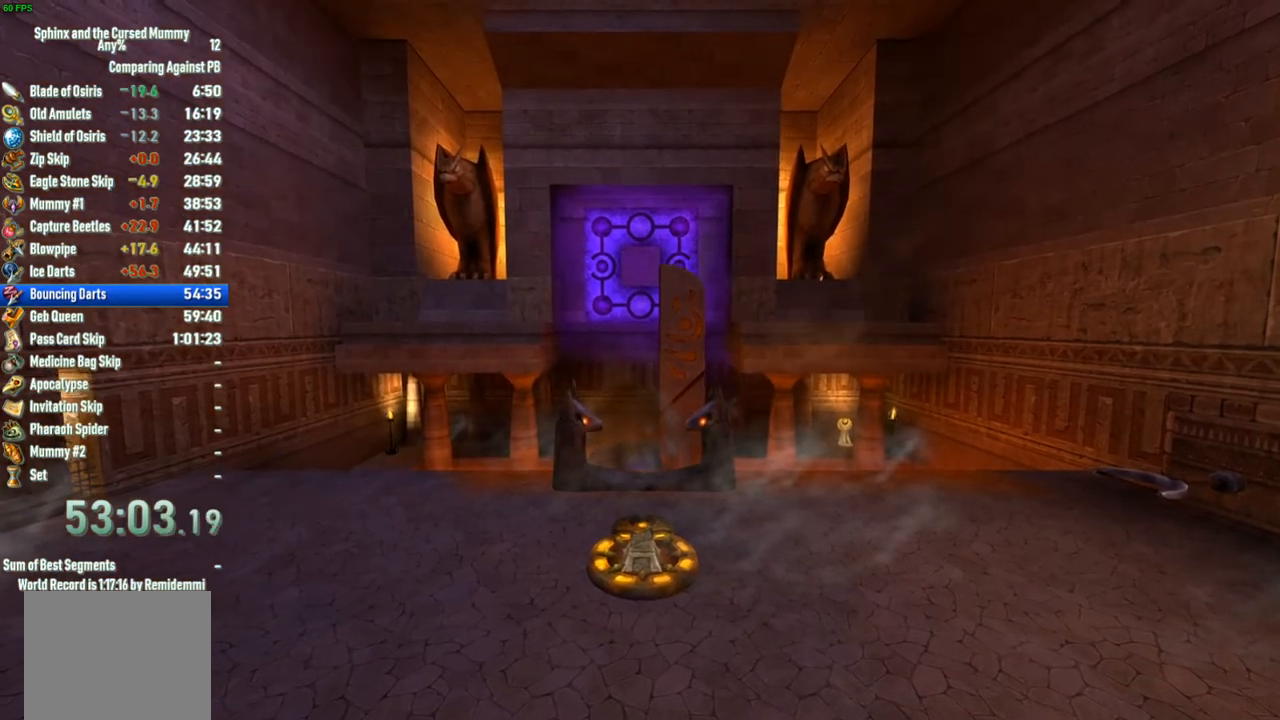
{"buttons": [], "left_stick": "center", "right_stick": "center", "events": []}
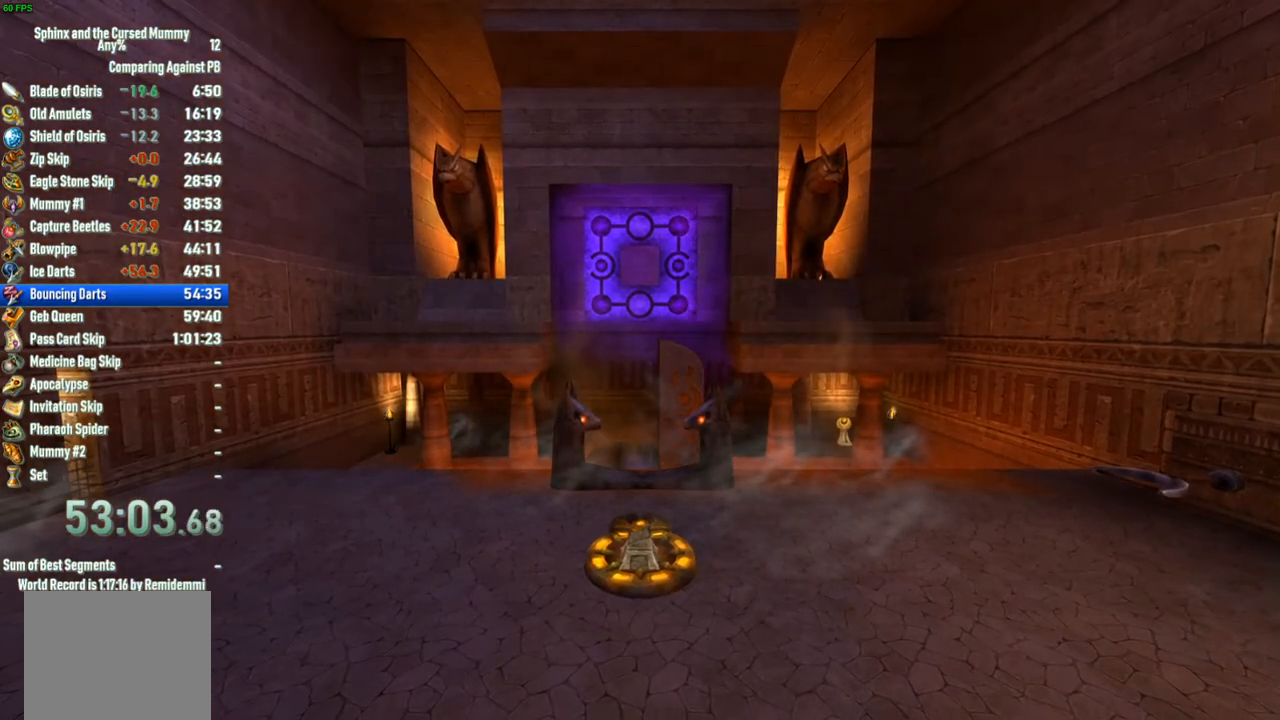
{"buttons": [], "left_stick": "center", "right_stick": "center", "events": []}
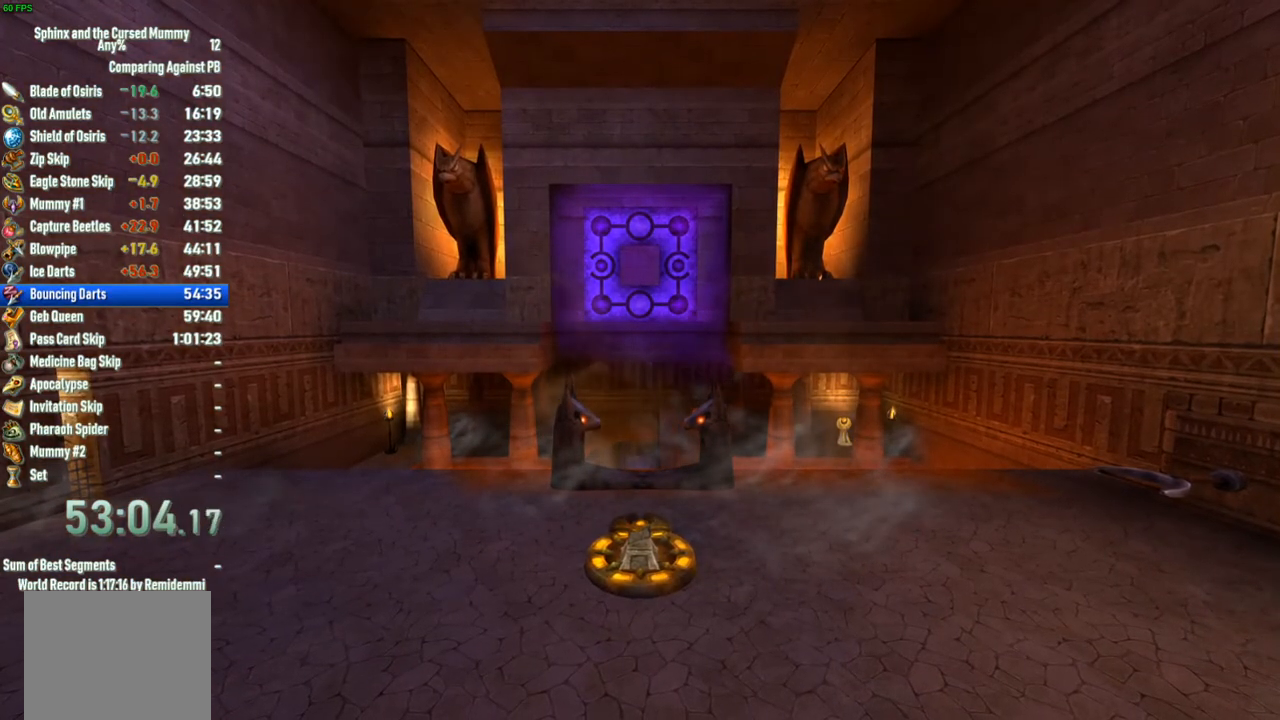
{"buttons": [], "left_stick": "center", "right_stick": "center", "events": []}
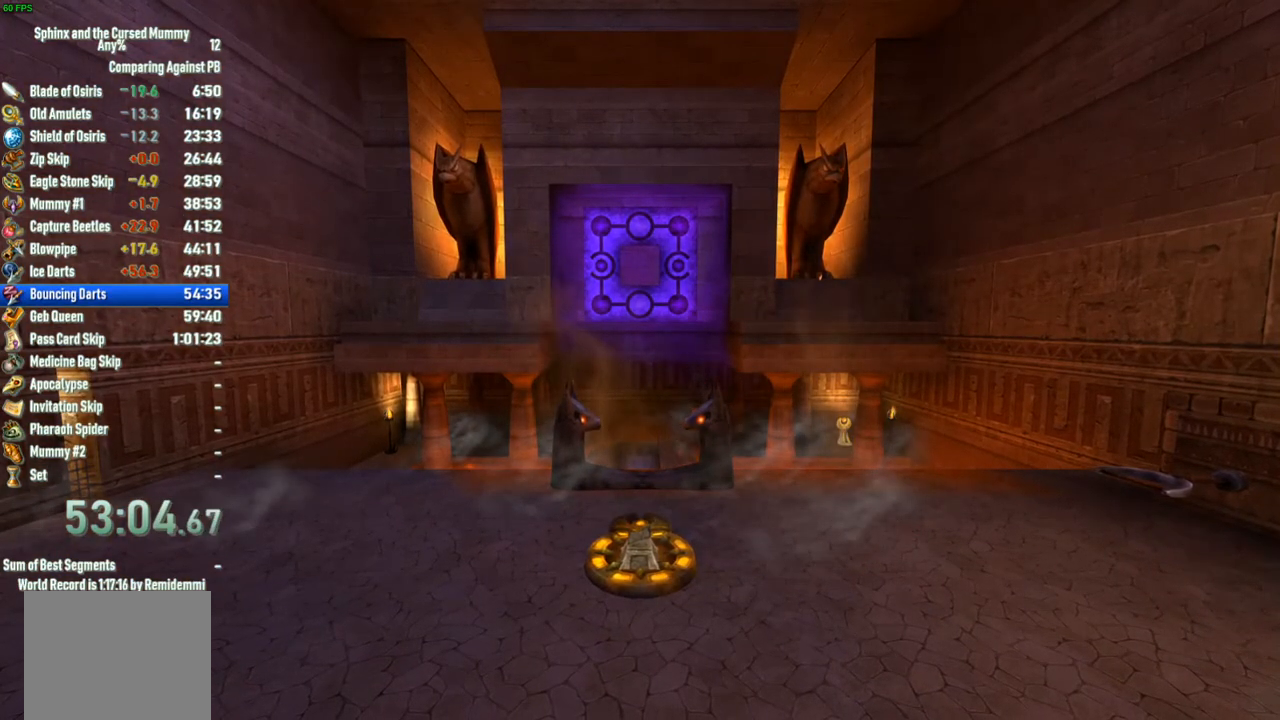
{"buttons": [], "left_stick": "up", "right_stick": "center", "events": [[433, "left_stick", "up"]]}
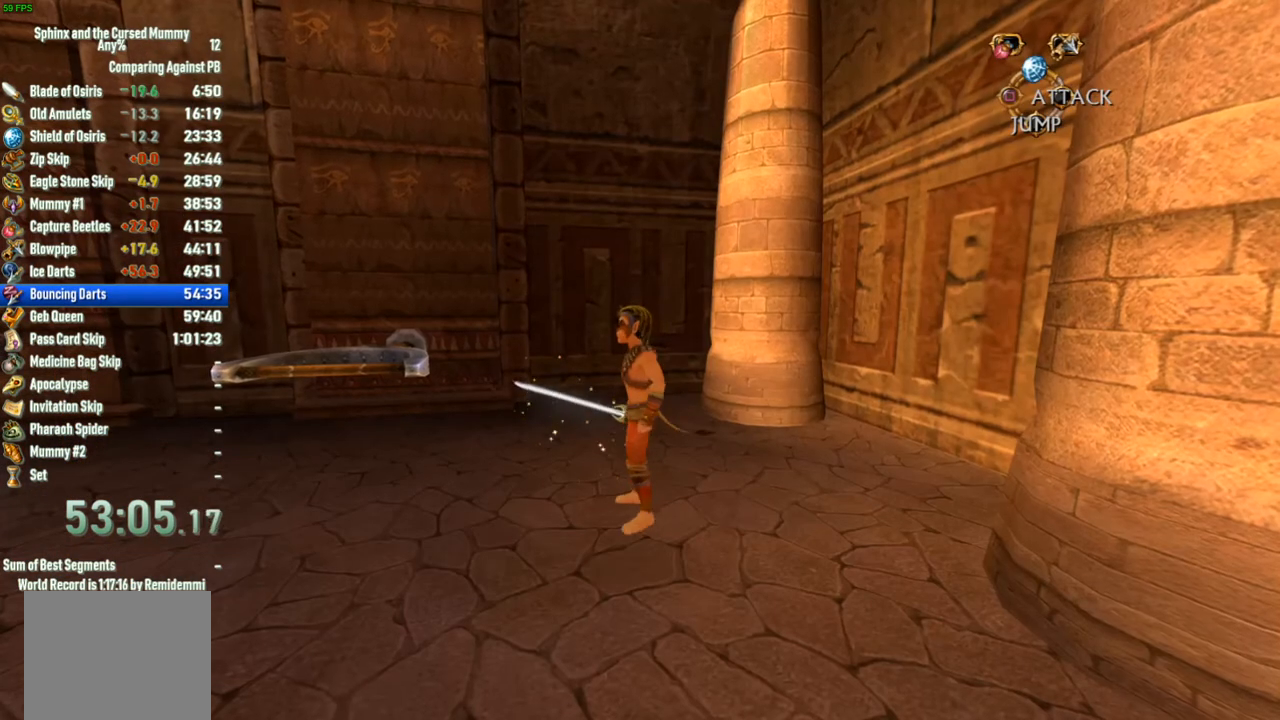
{"buttons": [], "left_stick": "left", "right_stick": "left", "events": [[83, "left_stick", "left"], [133, "left_stick", "down-left"], [133, "right_stick", "left"], [500, "left_stick", "left"]]}
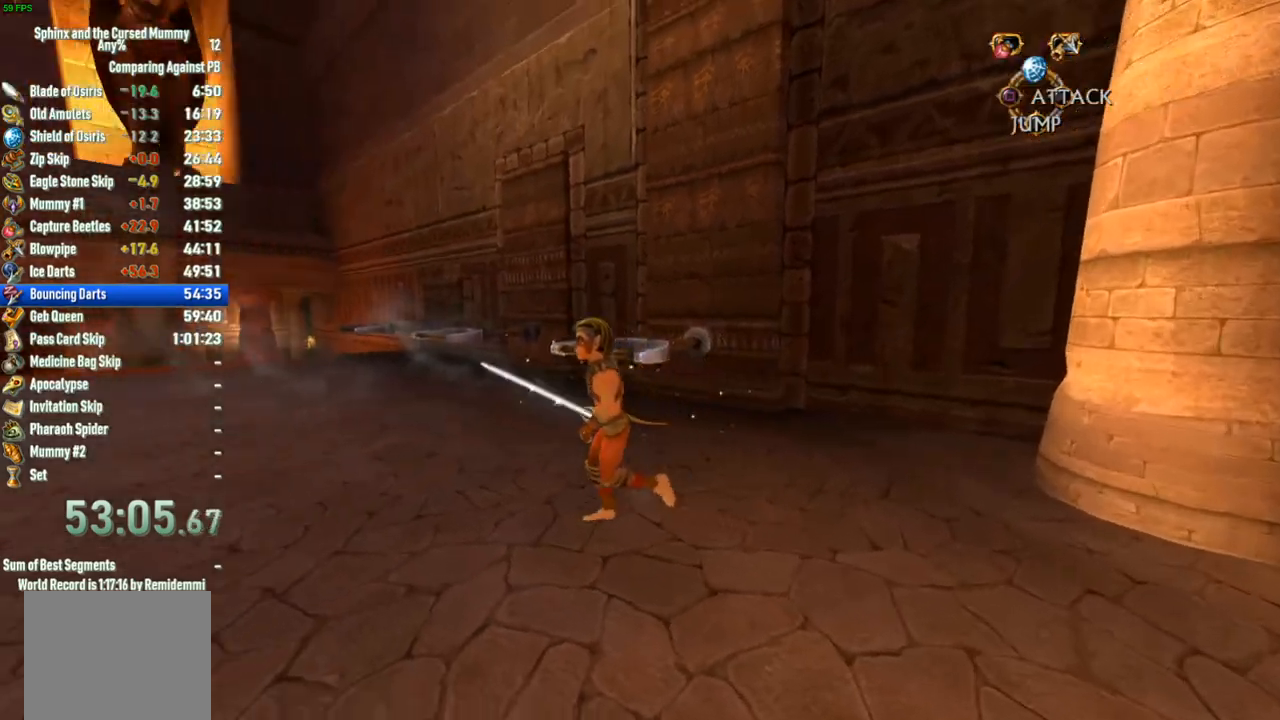
{"buttons": [], "left_stick": "up-left", "right_stick": "center", "events": [[167, "left_stick", "up-left"], [367, "right_stick", "center"]]}
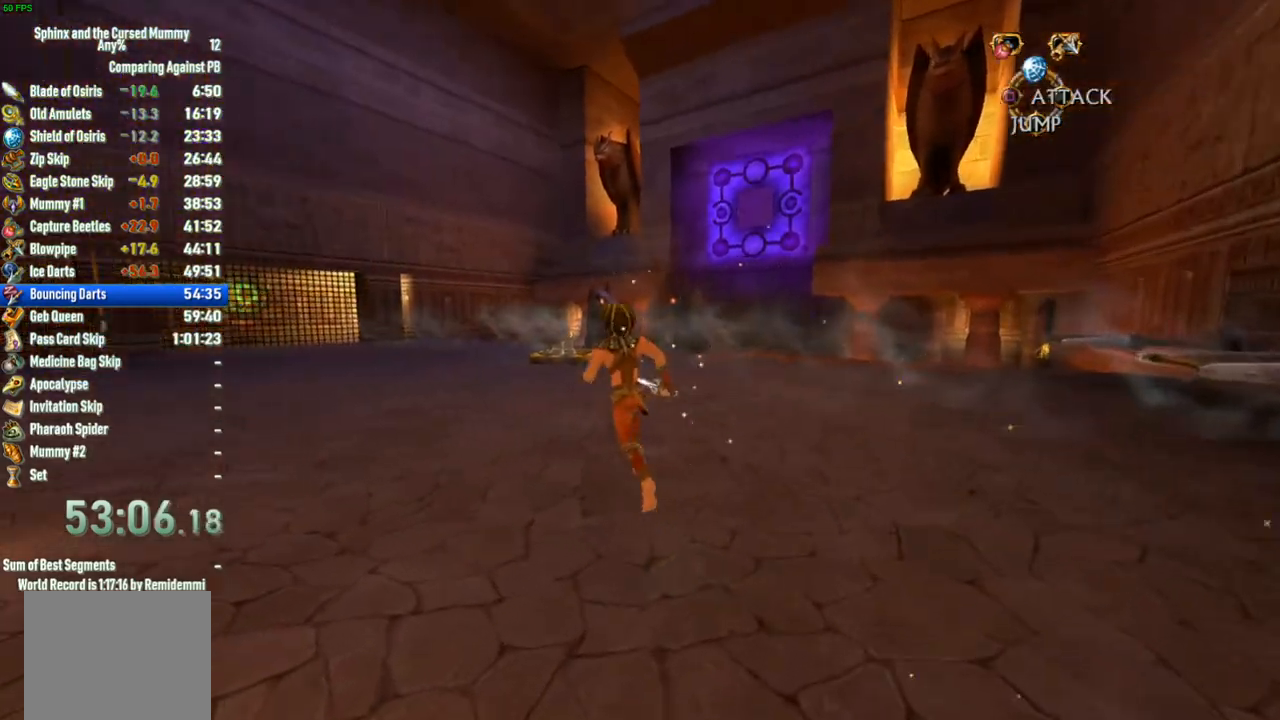
{"buttons": [], "left_stick": "up", "right_stick": "center", "events": [[67, "left_stick", "up"]]}
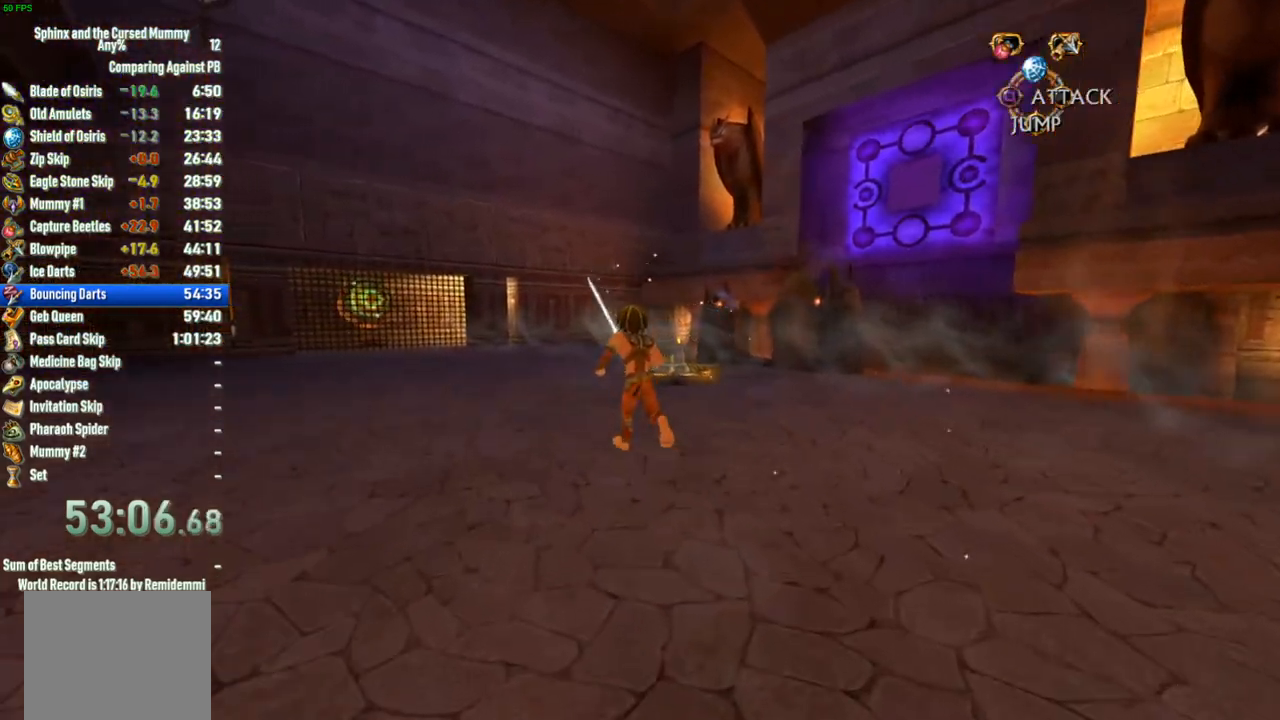
{"buttons": [], "left_stick": "up", "right_stick": "center", "events": []}
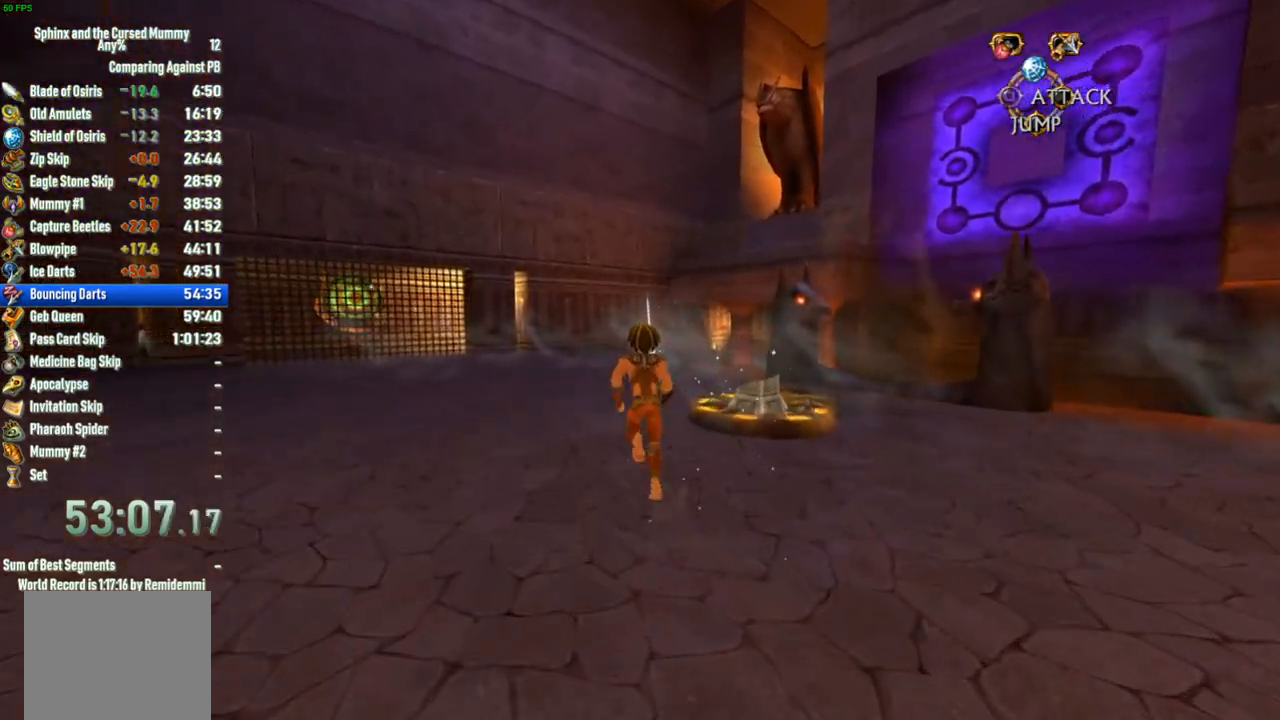
{"buttons": [], "left_stick": "up", "right_stick": "center", "events": []}
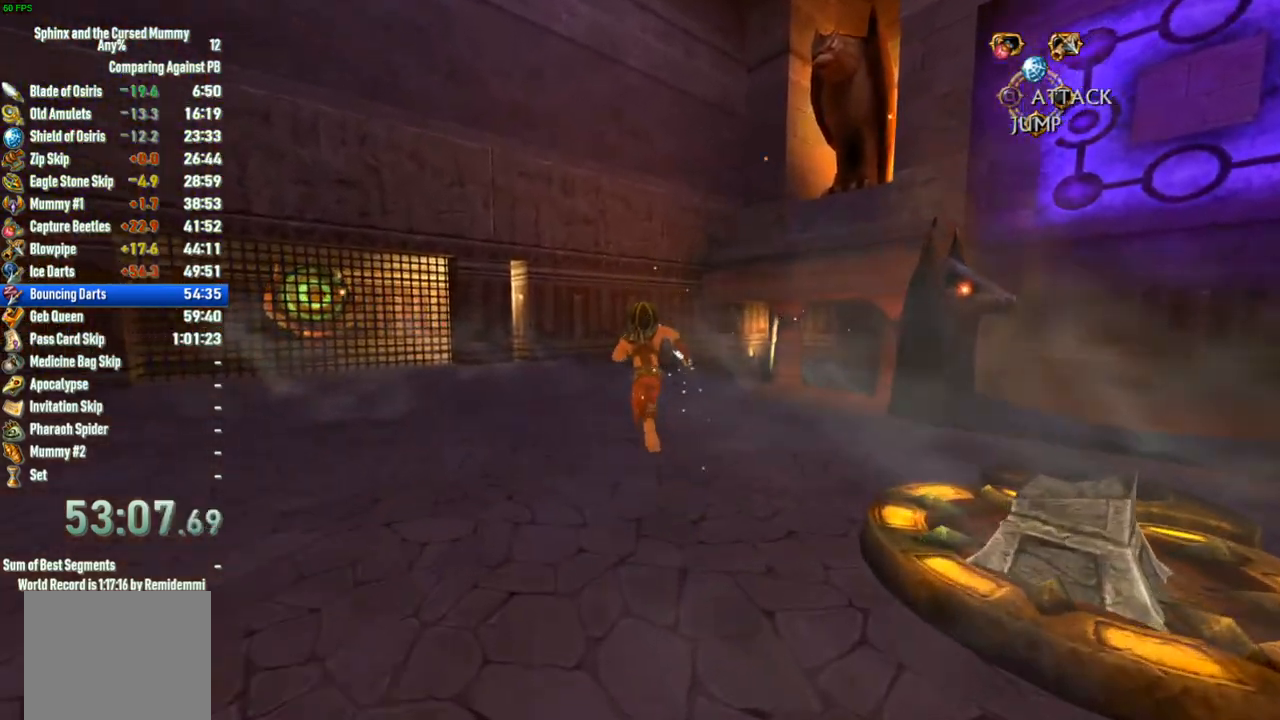
{"buttons": [], "left_stick": "up", "right_stick": "center", "events": []}
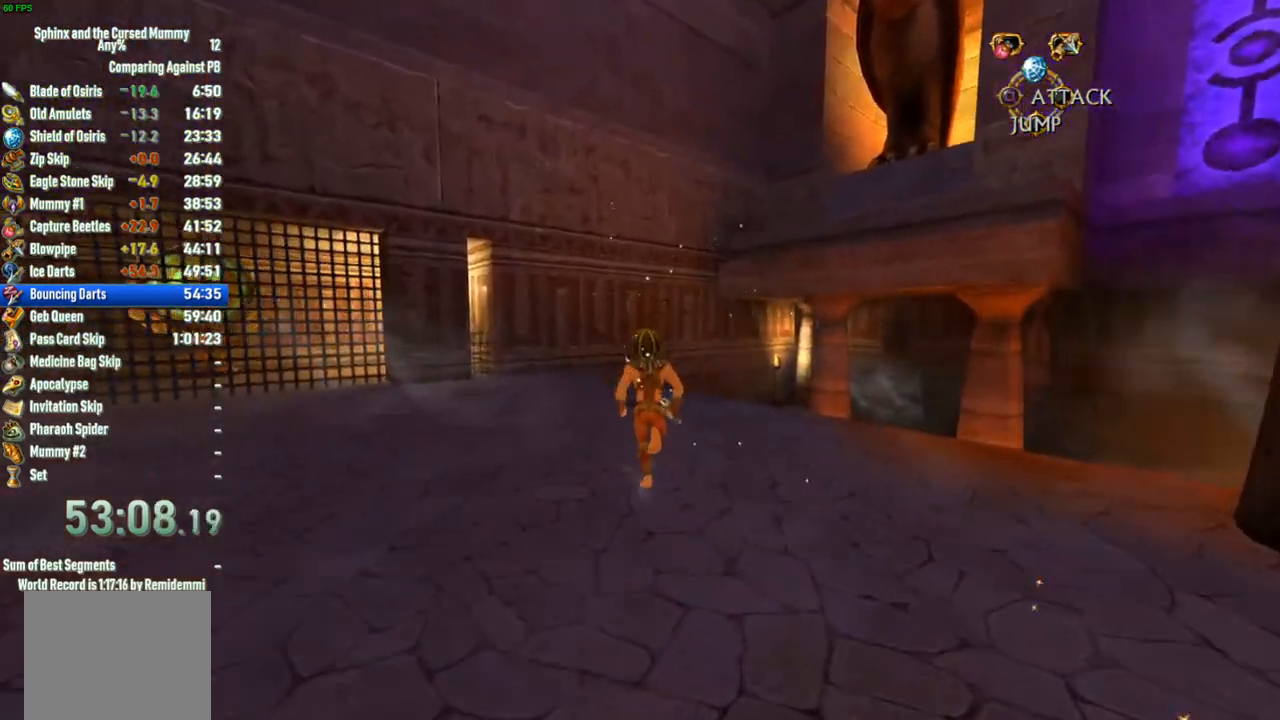
{"buttons": [], "left_stick": "up", "right_stick": "center", "events": []}
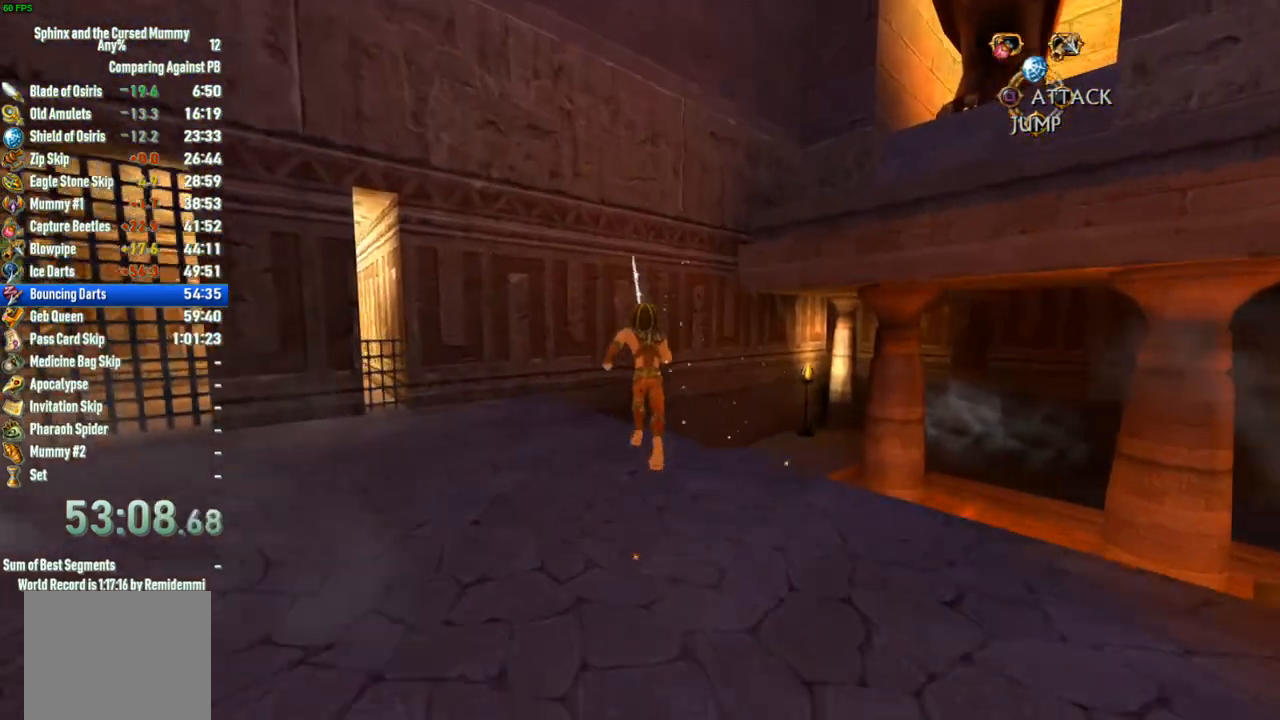
{"buttons": [], "left_stick": "up", "right_stick": "center", "events": [[150, "right_stick", "right"], [333, "right_stick", "center"]]}
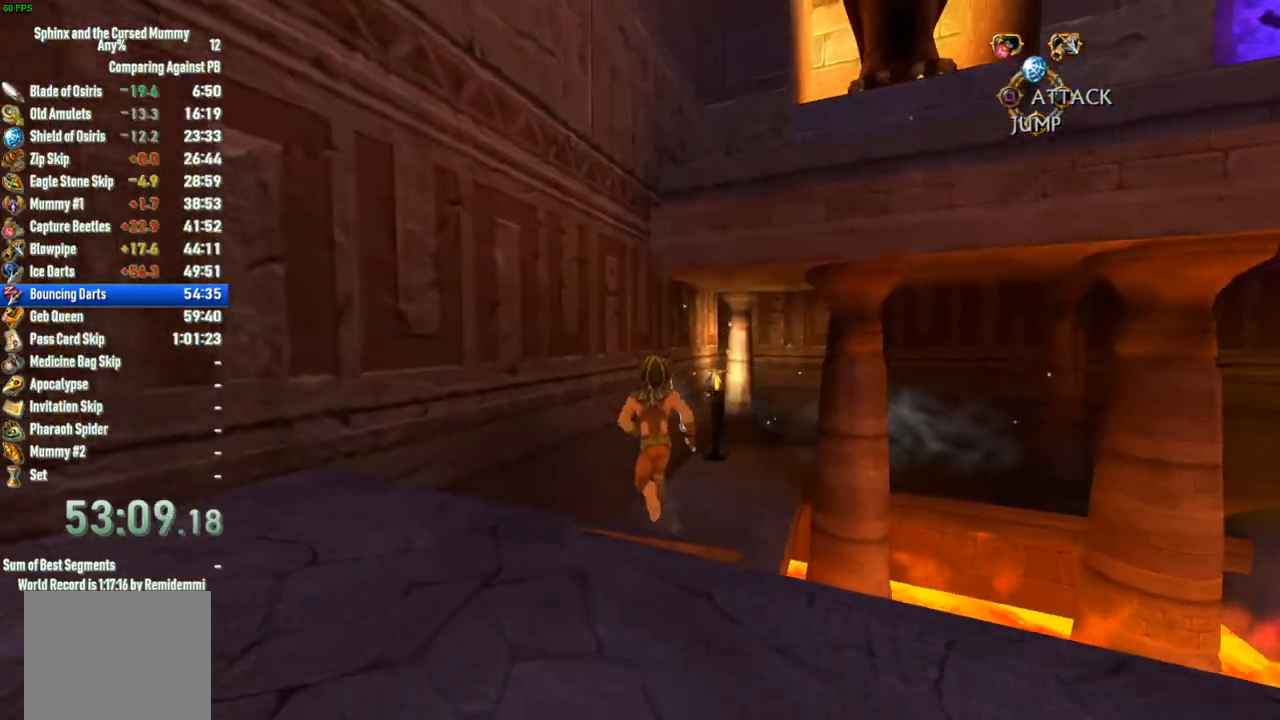
{"buttons": [], "left_stick": "up", "right_stick": "right", "events": [[67, "right_stick", "right"], [183, "right_stick", "center"], [467, "right_stick", "right"]]}
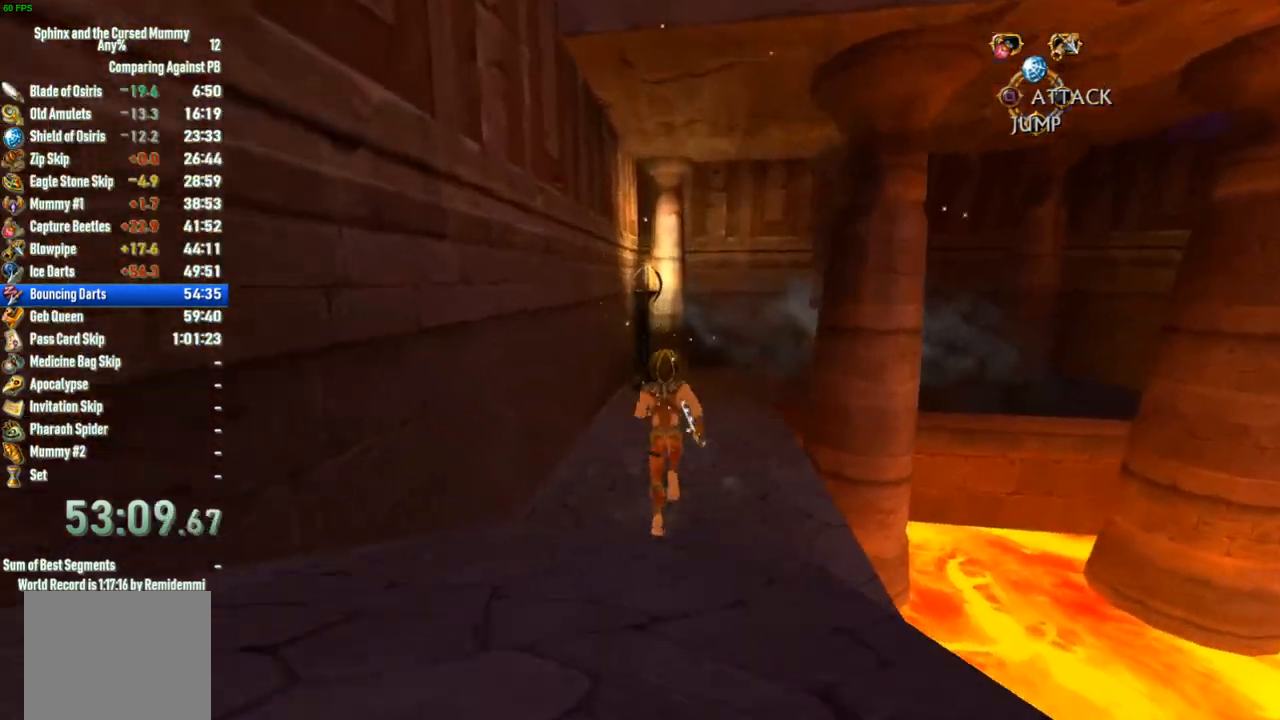
{"buttons": [], "left_stick": "up", "right_stick": "right", "events": [[67, "right_stick", "center"], [367, "right_stick", "right"]]}
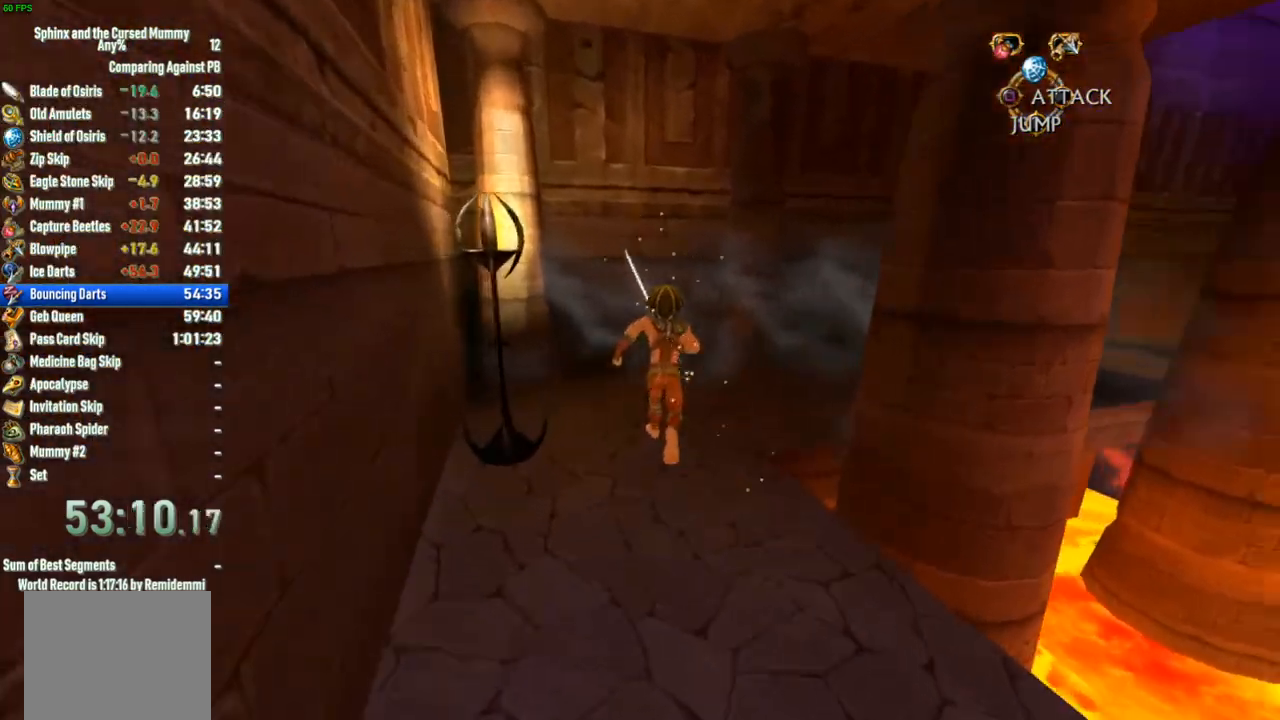
{"buttons": [], "left_stick": "up-right", "right_stick": "center", "events": [[17, "right_stick", "center"], [33, "left_stick", "up-right"], [167, "right_stick", "right"], [333, "right_stick", "center"]]}
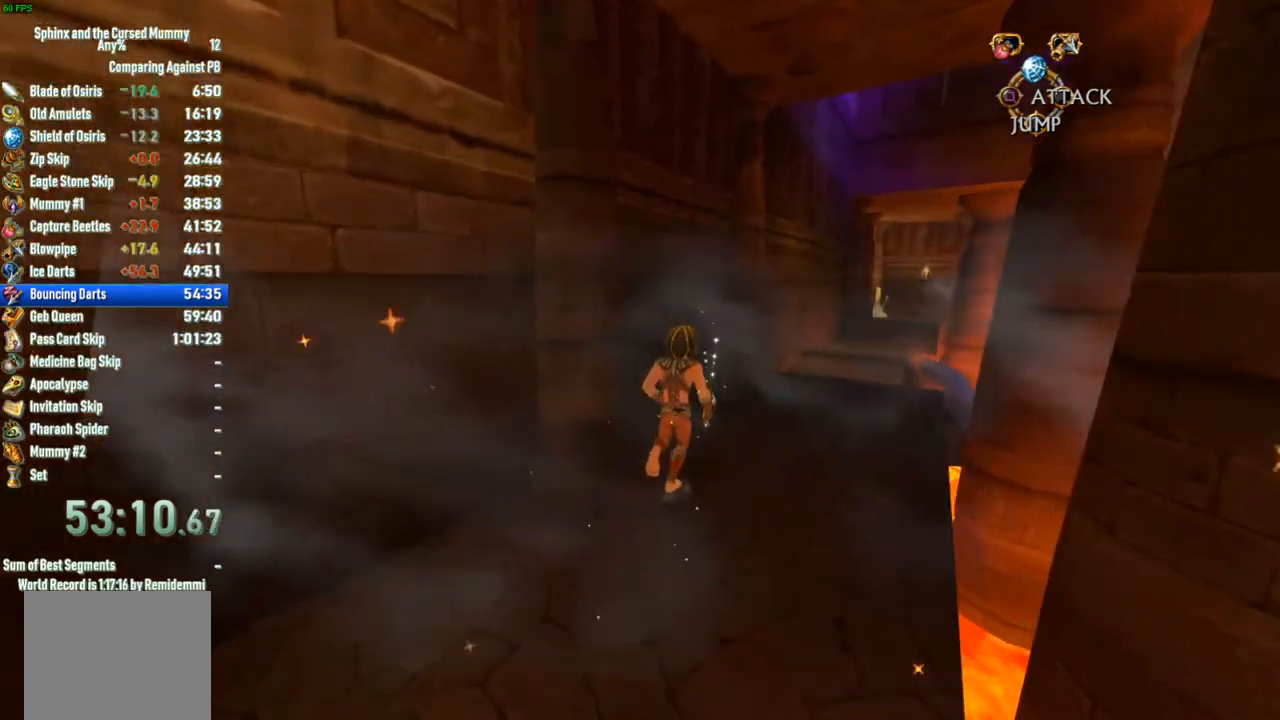
{"buttons": [], "left_stick": "up", "right_stick": "center", "events": [[233, "right_stick", "right"], [317, "right_stick", "center"], [333, "left_stick", "up"]]}
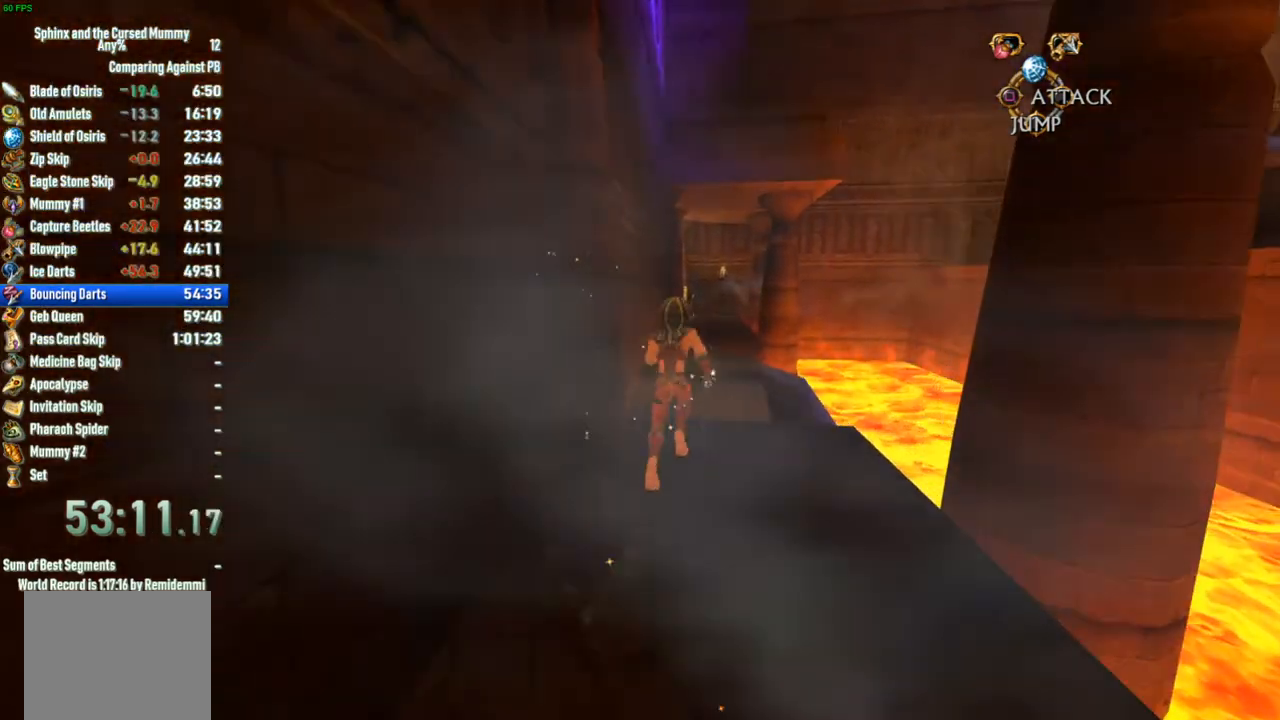
{"buttons": [], "left_stick": "up", "right_stick": "center", "events": []}
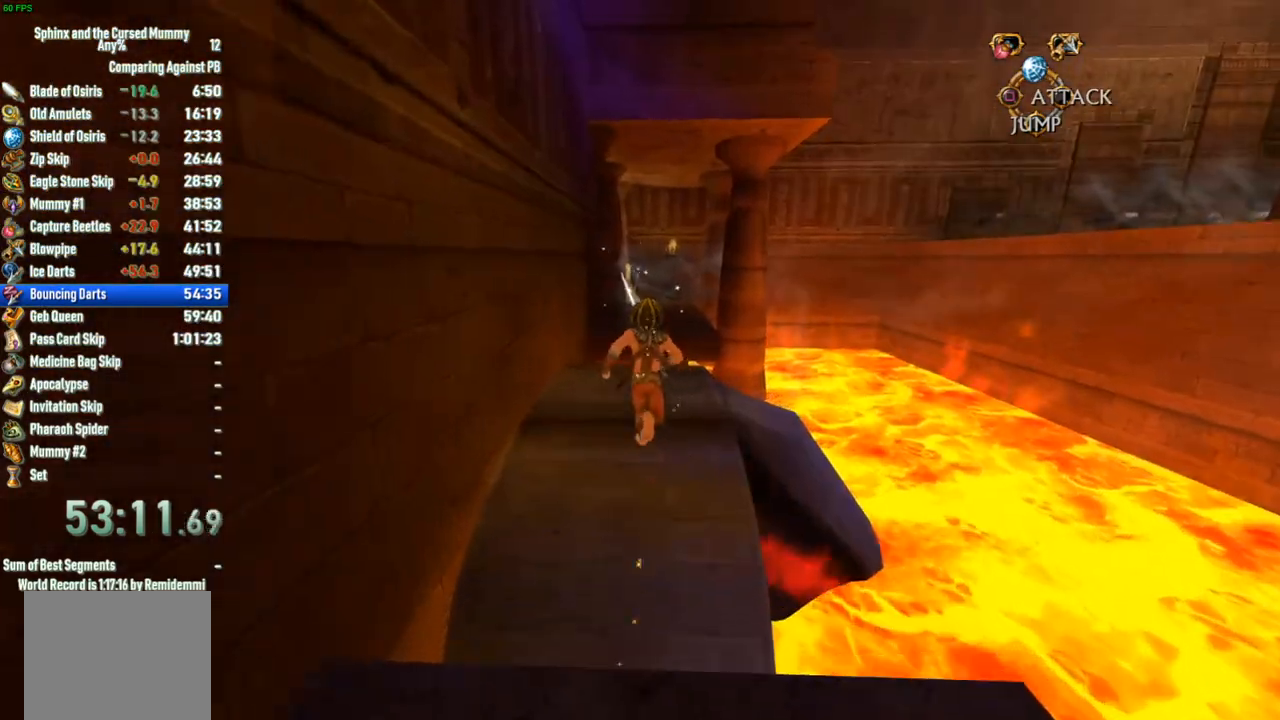
{"buttons": [], "left_stick": "up", "right_stick": "center", "events": []}
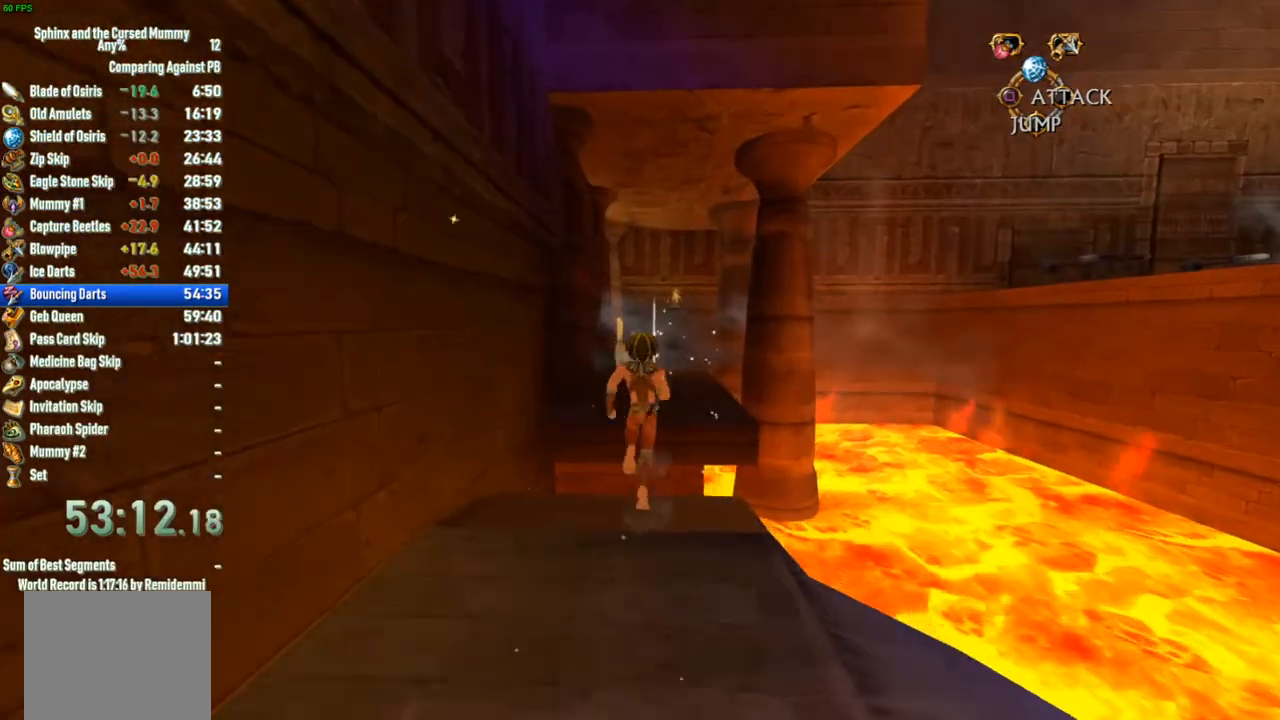
{"buttons": [], "left_stick": "up", "right_stick": "center", "events": [[33, "CROSS", "down"], [217, "CROSS", "up"]]}
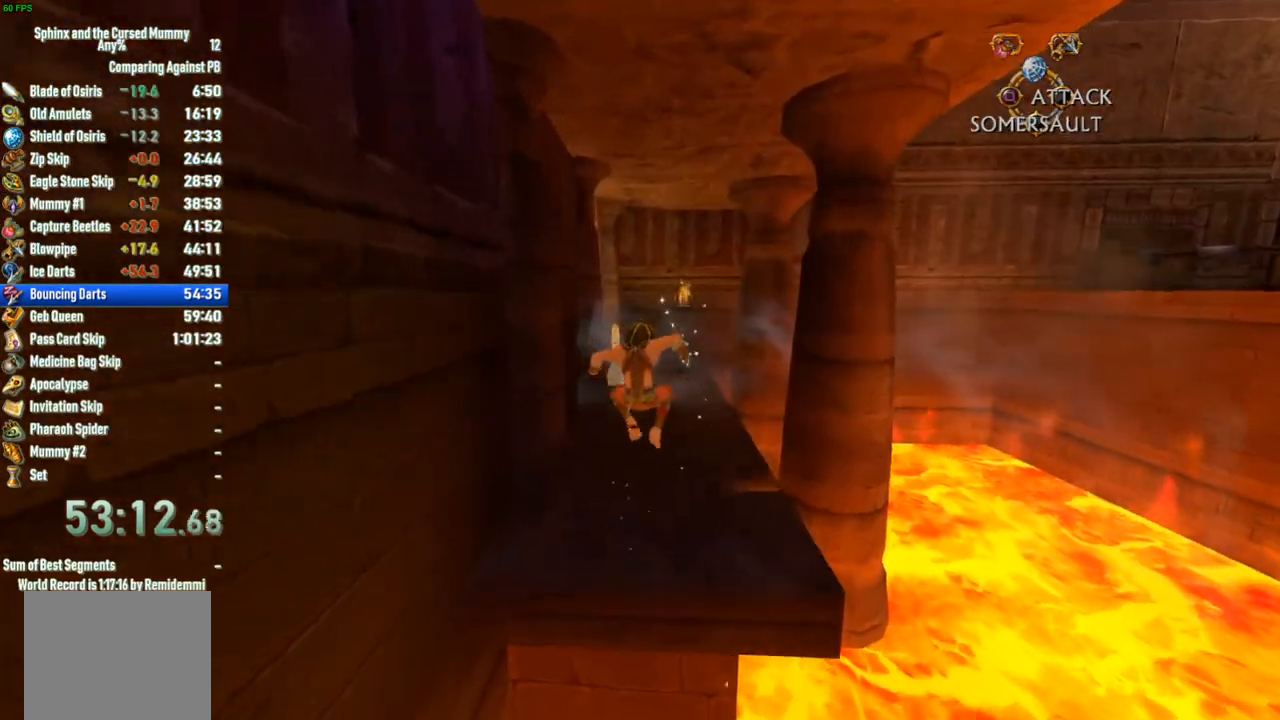
{"buttons": [], "left_stick": "up", "right_stick": "center", "events": []}
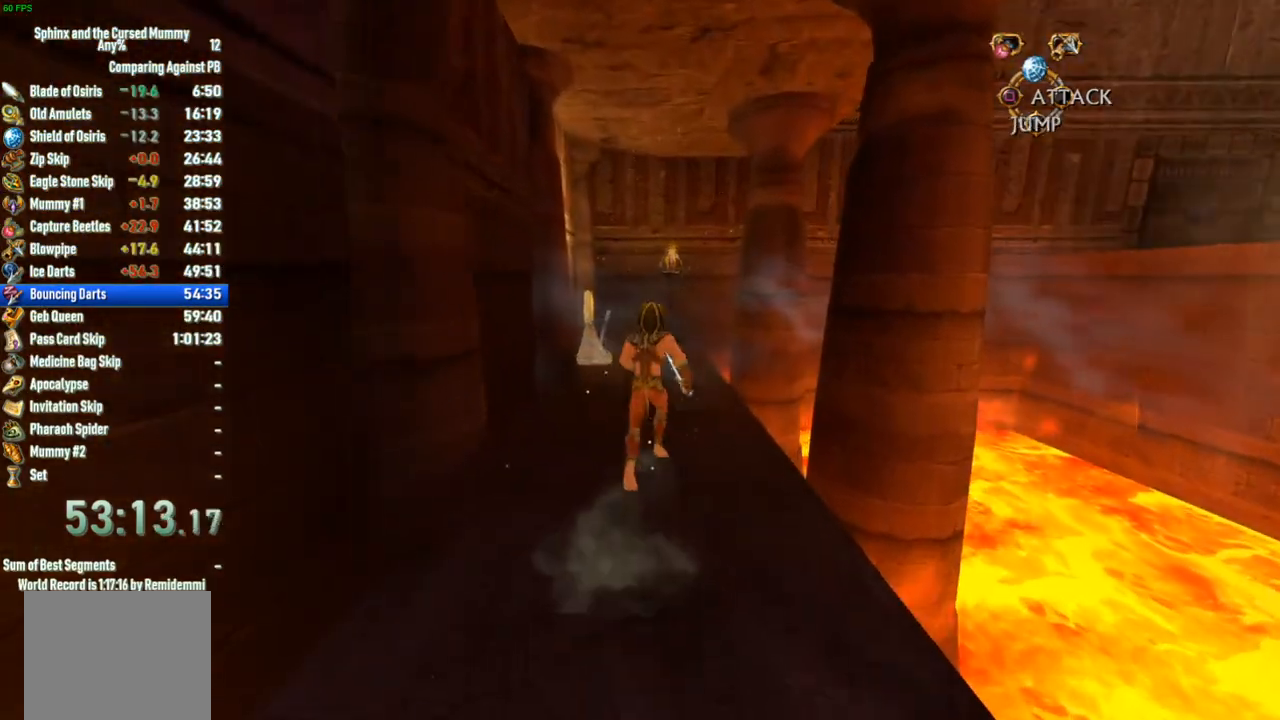
{"buttons": [], "left_stick": "up", "right_stick": "center", "events": []}
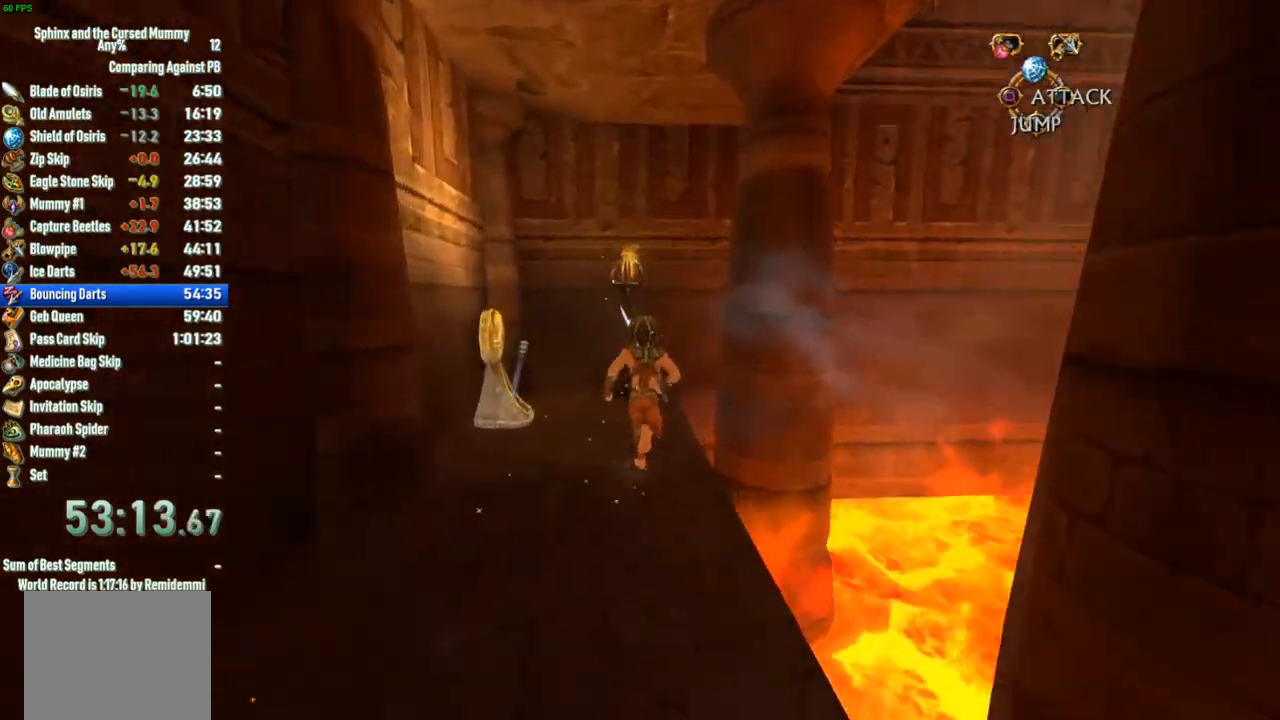
{"buttons": ["SQUARE"], "left_stick": "center", "right_stick": "center", "events": [[133, "left_stick", "left"], [283, "SQUARE", "down"], [350, "SQUARE", "up"], [367, "left_stick", "center"], [400, "SQUARE", "down"], [450, "SQUARE", "up"], [483, "SQUARE", "down"]]}
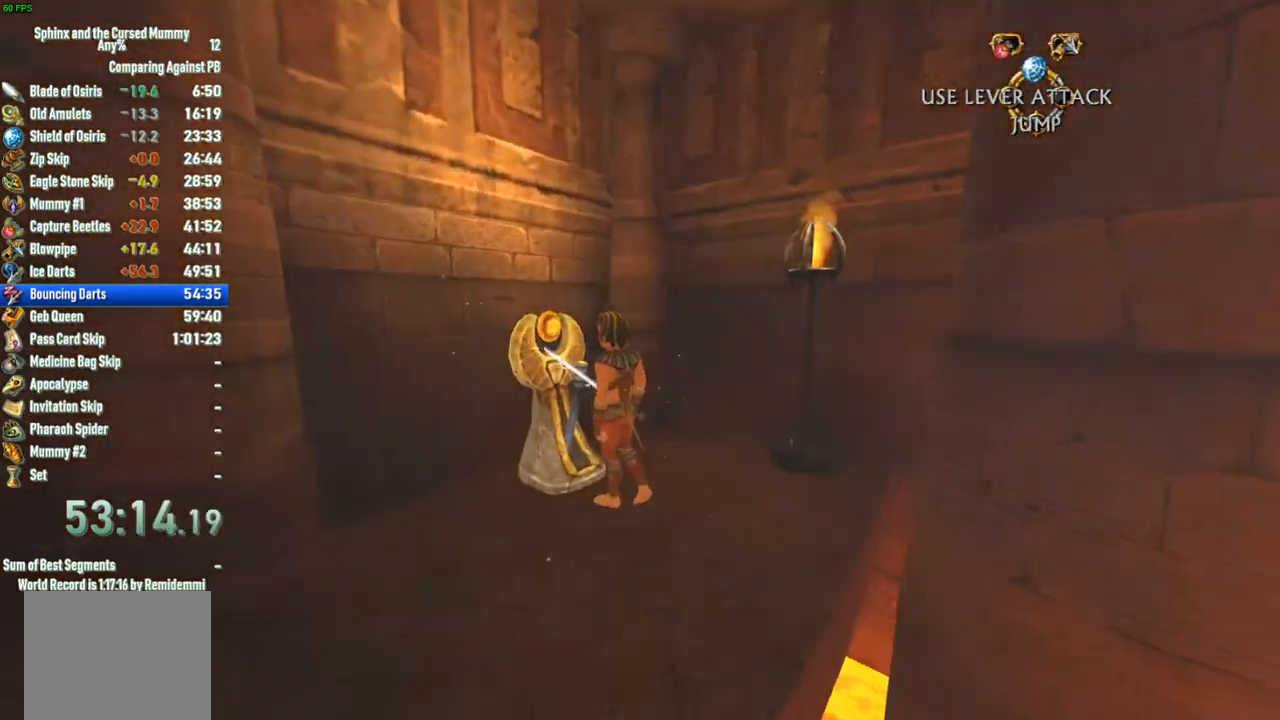
{"buttons": [], "left_stick": "center", "right_stick": "center", "events": [[17, "SQUARE", "up"], [67, "SQUARE", "down"], [100, "SQUARE", "up"], [167, "SQUARE", "down"], [200, "SQUARE", "up"], [267, "SQUARE", "down"], [300, "SQUARE", "up"]]}